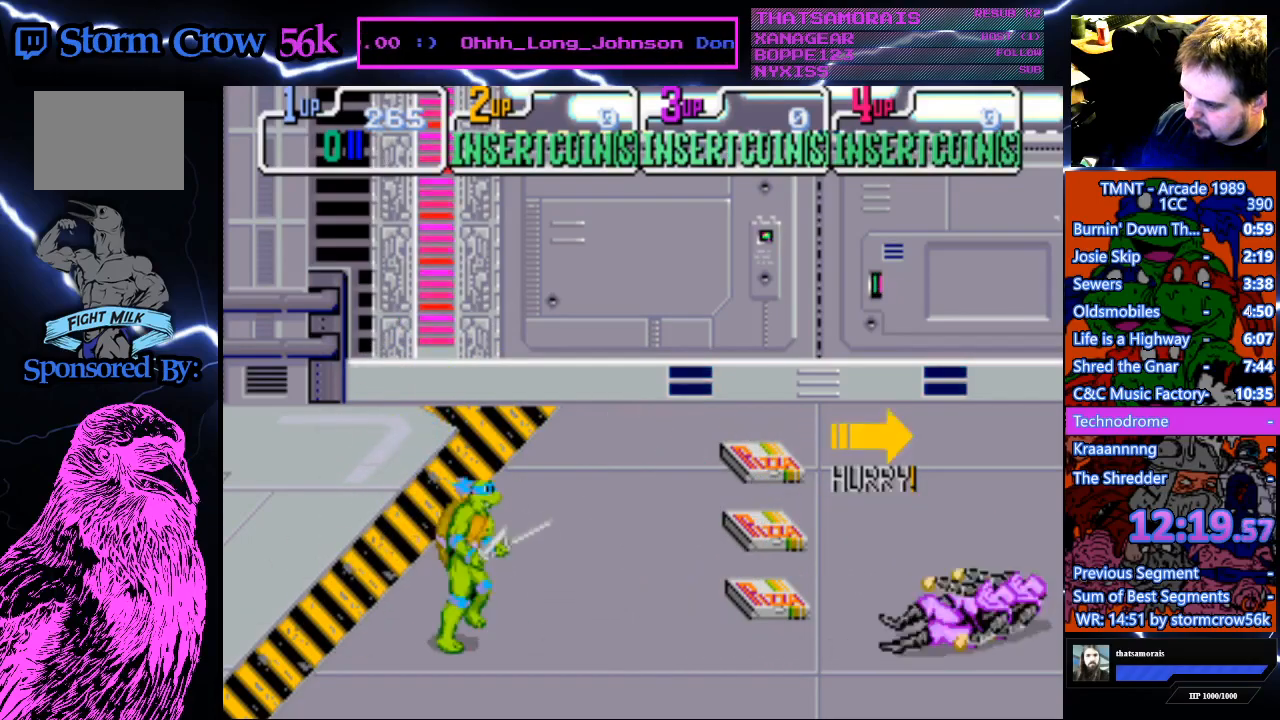
Gameplay with a controller (PlayStation layout); each line is a JSON object with the inputs held at the frame after it. "events" lists button and stick changes between this image and that frame as [ms after this image, input, new state], when the widget could be followed in between. Not read: L3 R3.
{"buttons": ["DPAD_RIGHT"], "events": [[333, "DPAD_UP", "down"], [500, "DPAD_UP", "up"]]}
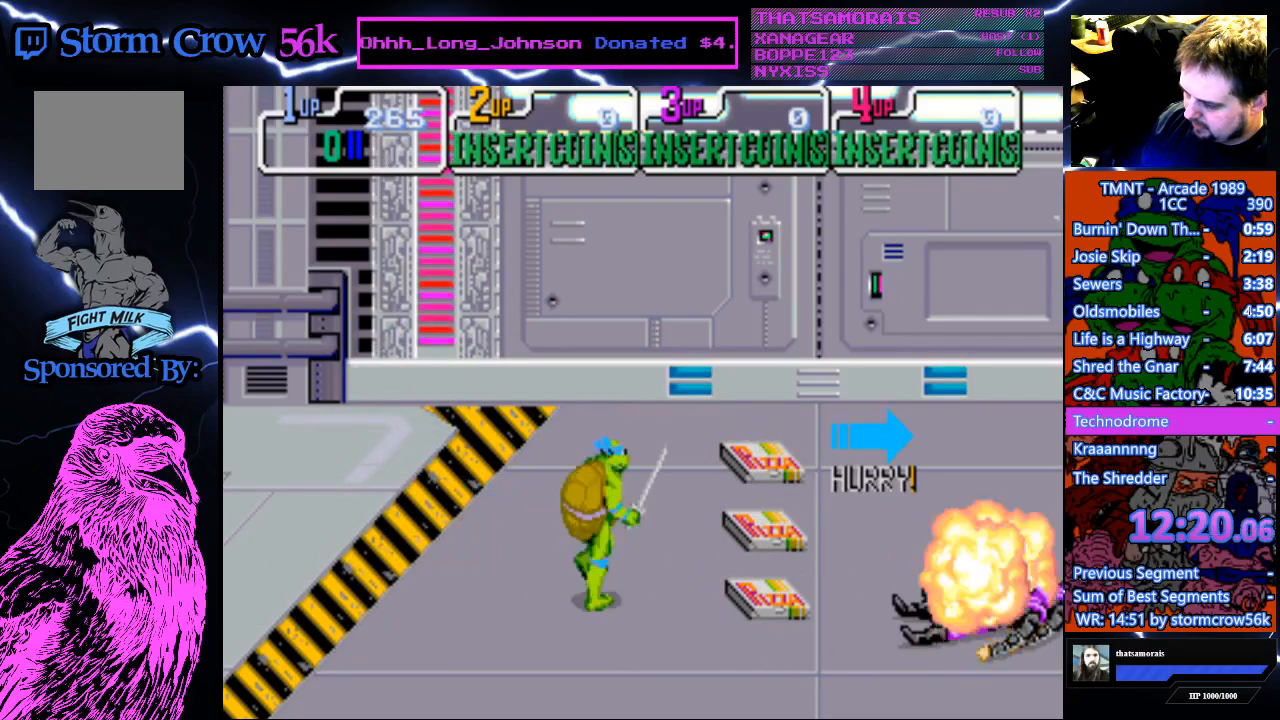
{"buttons": ["DPAD_RIGHT"], "events": []}
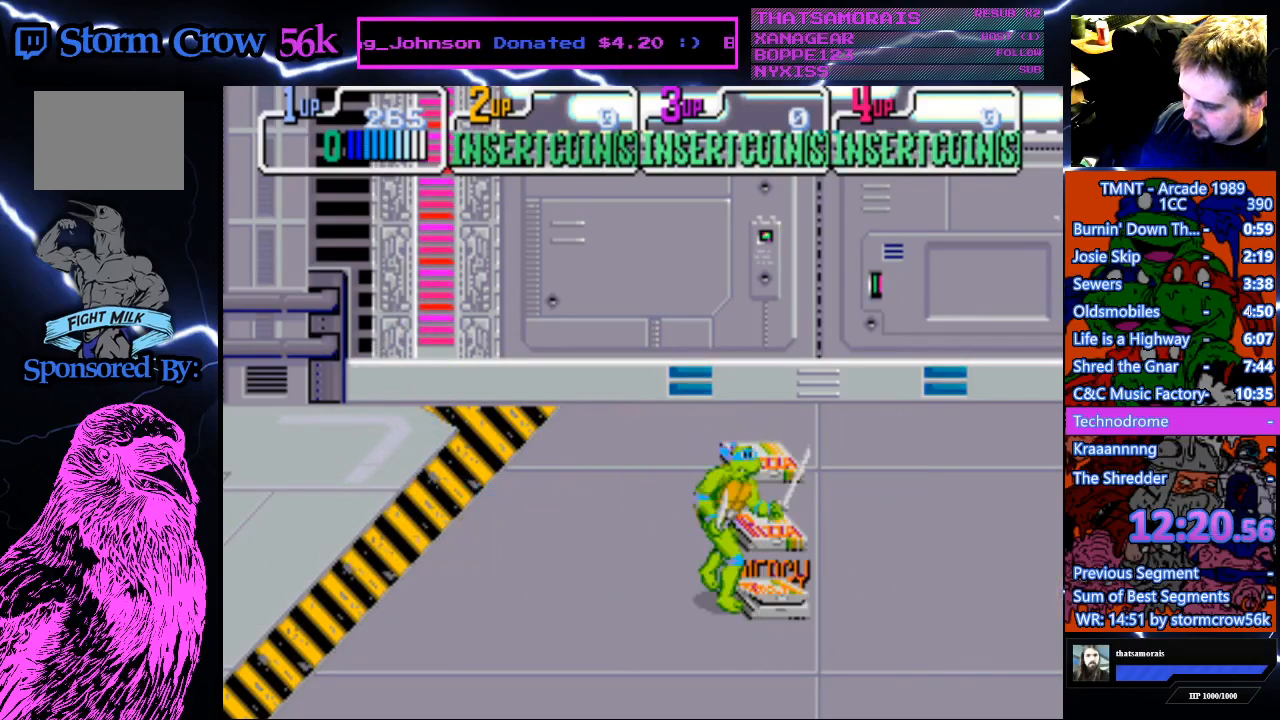
{"buttons": ["DPAD_LEFT"], "events": [[383, "DPAD_RIGHT", "up"], [450, "DPAD_LEFT", "down"]]}
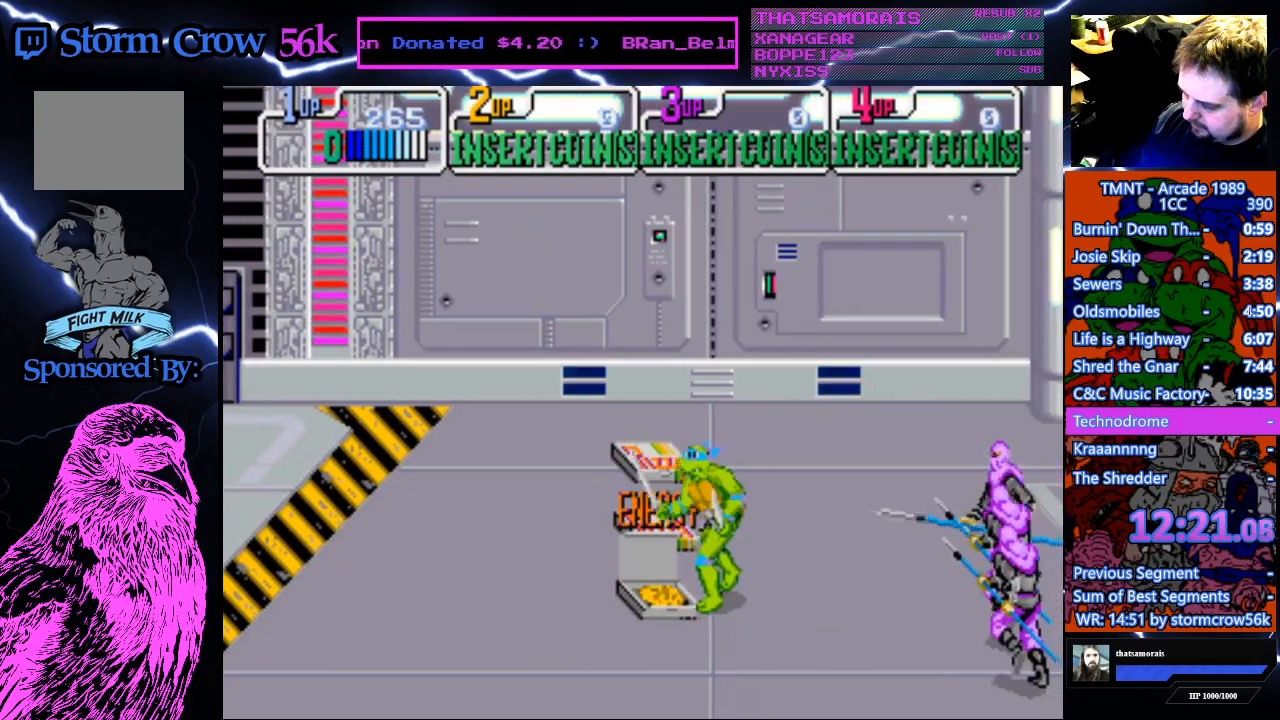
{"buttons": ["DPAD_DOWN", "DPAD_LEFT"], "events": [[250, "DPAD_LEFT", "up"], [400, "DPAD_LEFT", "down"], [450, "DPAD_DOWN", "down"]]}
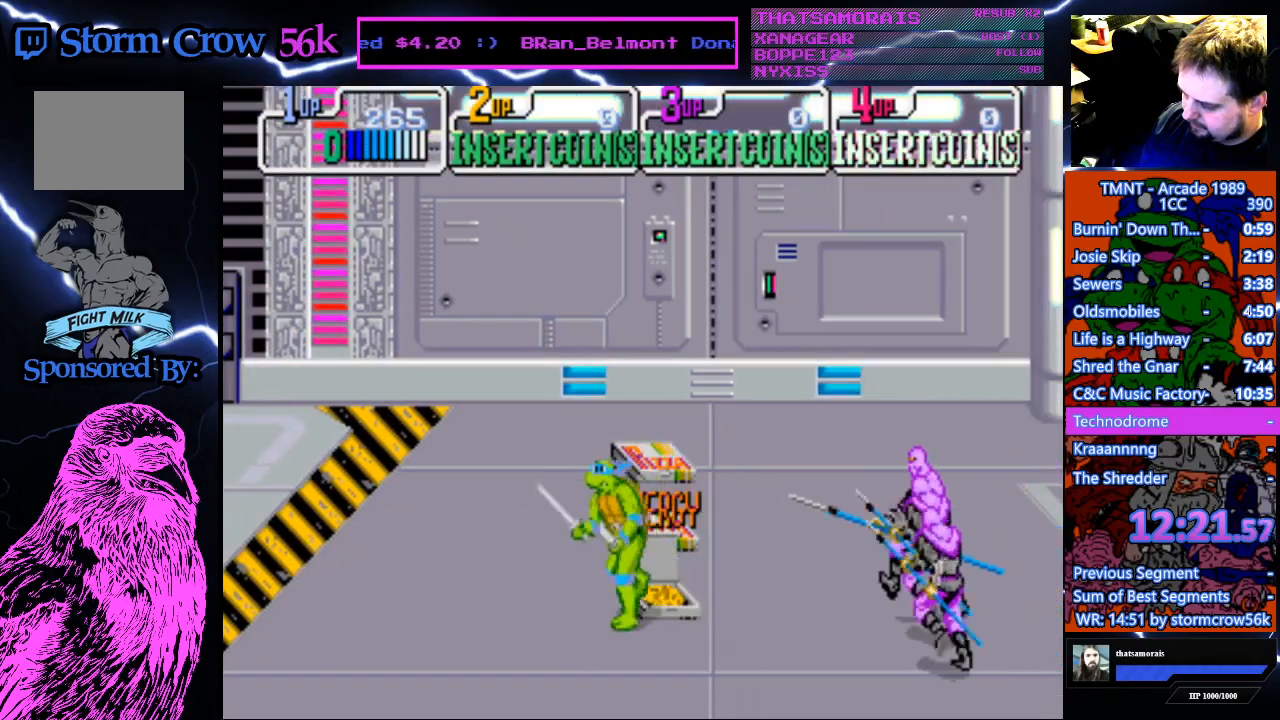
{"buttons": ["DPAD_LEFT"], "events": [[100, "DPAD_DOWN", "up"], [133, "DPAD_LEFT", "up"], [300, "DPAD_LEFT", "down"]]}
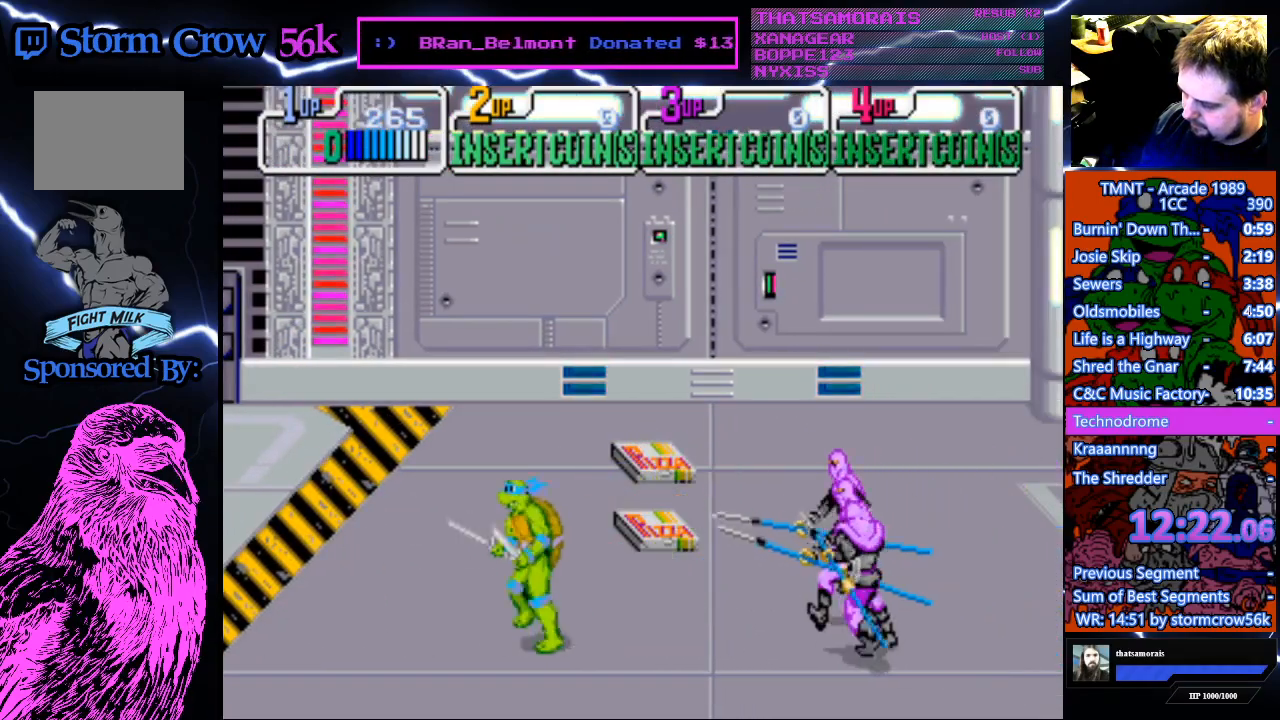
{"buttons": ["DPAD_RIGHT"], "events": [[383, "DPAD_LEFT", "up"], [417, "DPAD_RIGHT", "down"]]}
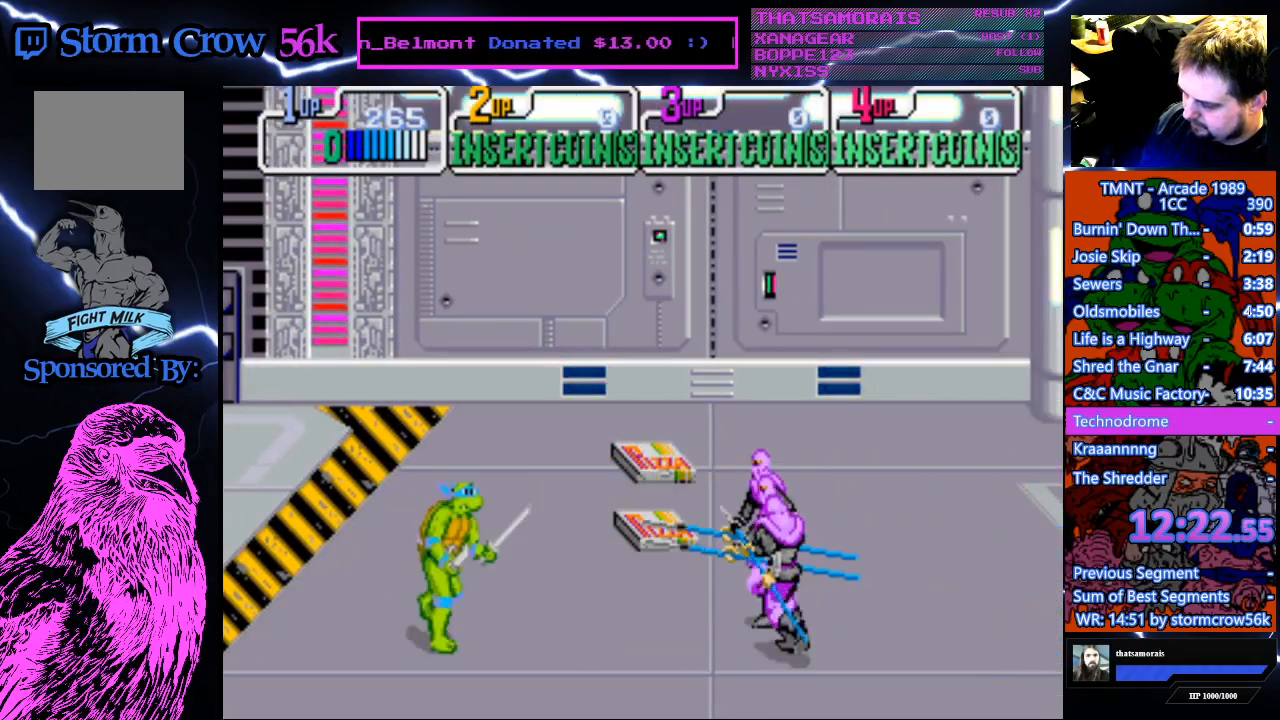
{"buttons": [], "events": [[283, "CROSS", "down"], [283, "DPAD_RIGHT", "up"], [283, "SQUARE", "down"], [500, "CROSS", "up"], [500, "SQUARE", "up"]]}
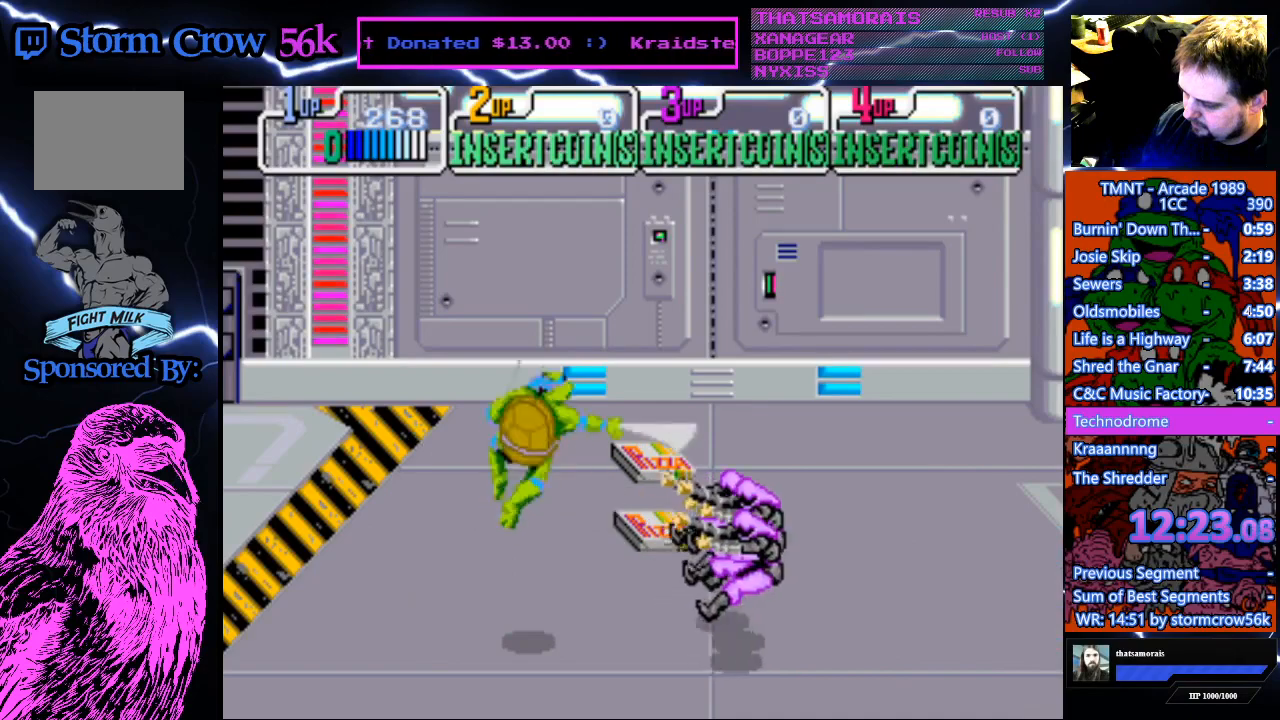
{"buttons": ["DPAD_RIGHT"], "events": [[367, "DPAD_RIGHT", "down"]]}
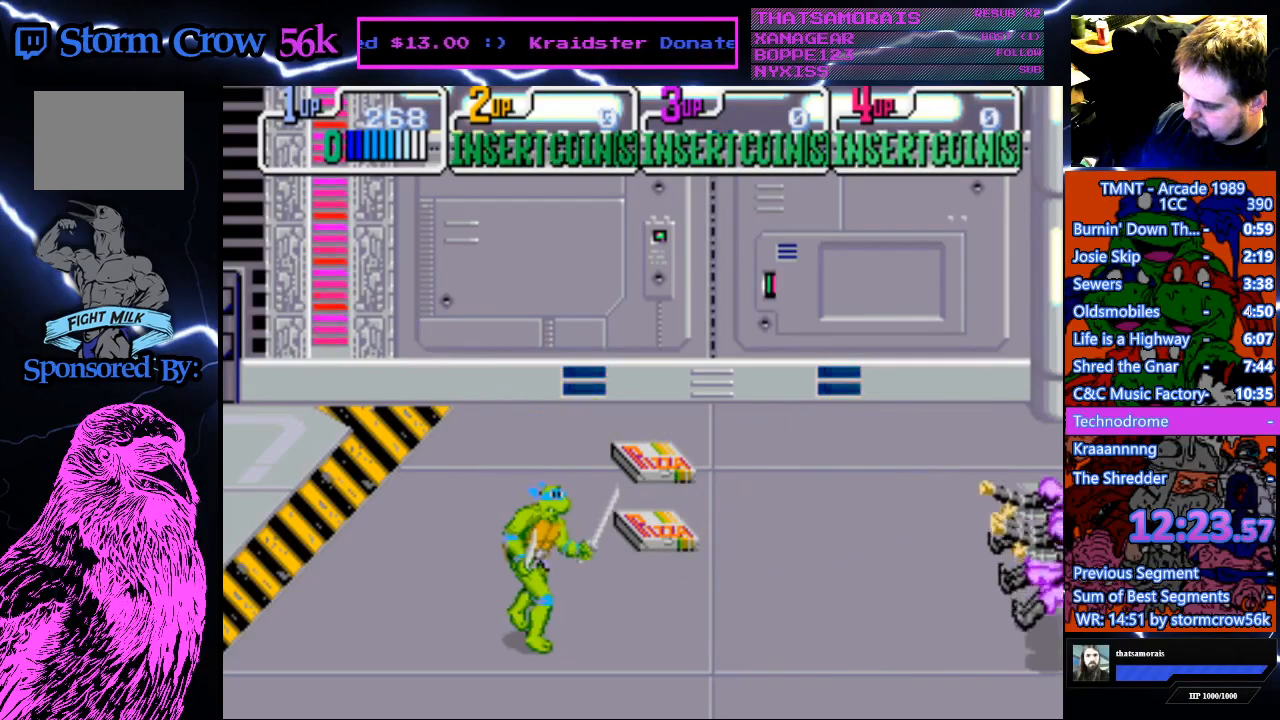
{"buttons": ["DPAD_RIGHT"], "events": []}
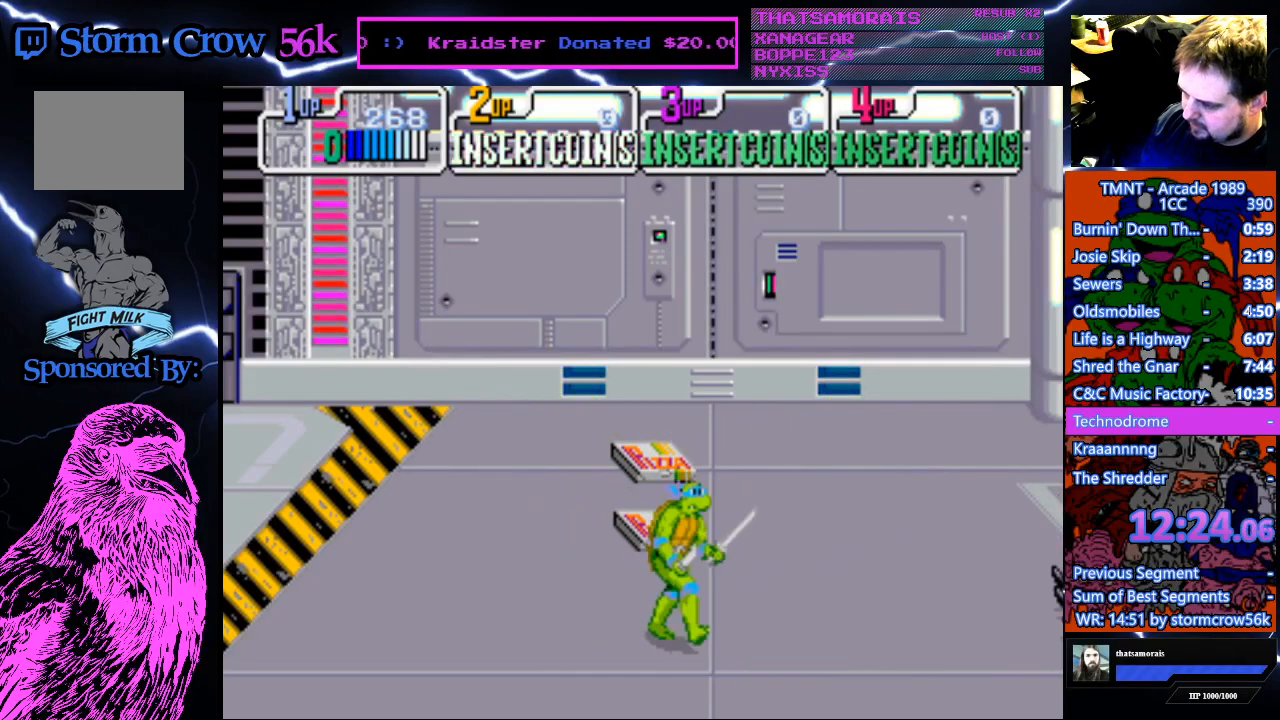
{"buttons": ["DPAD_RIGHT"], "events": []}
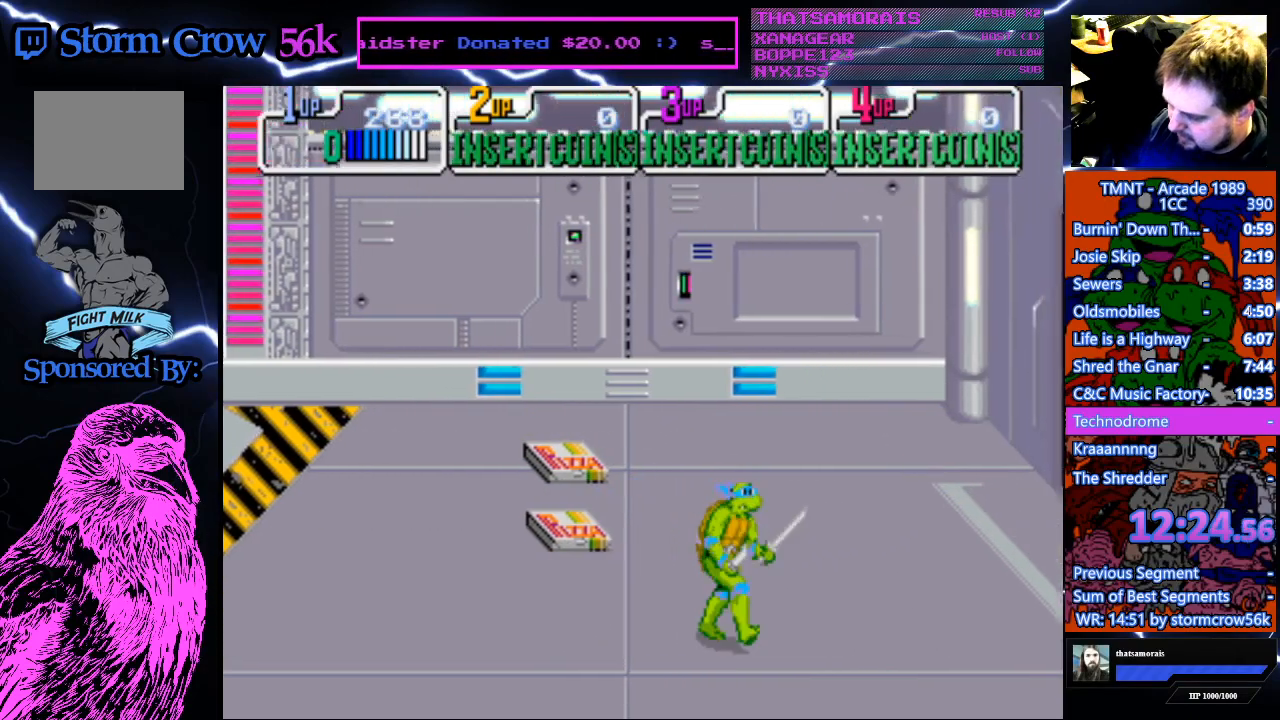
{"buttons": ["DPAD_RIGHT"], "events": []}
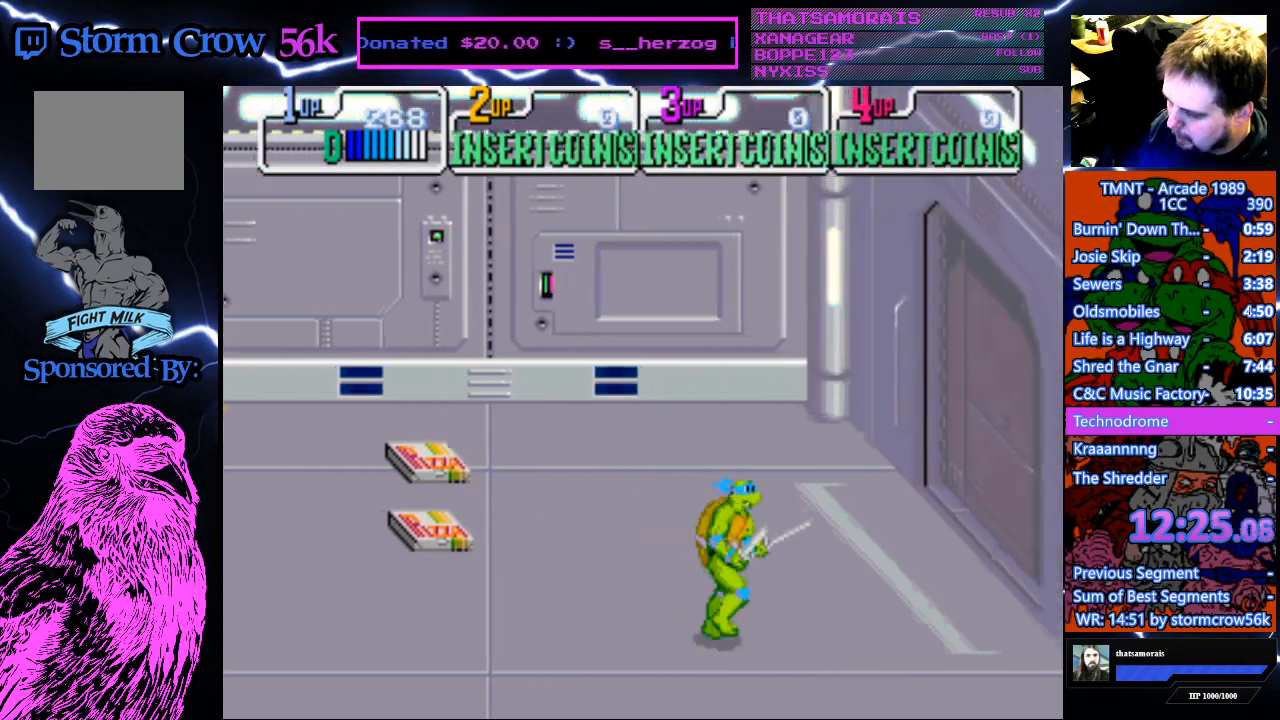
{"buttons": ["DPAD_RIGHT"], "events": []}
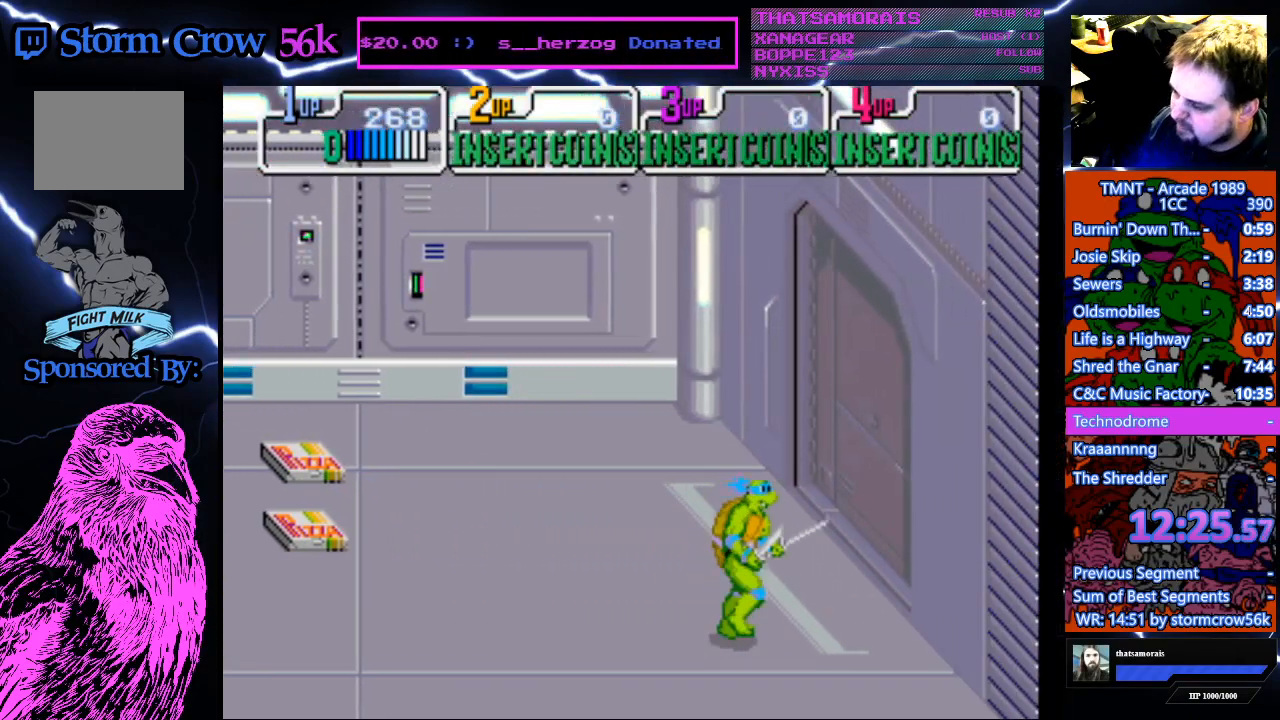
{"buttons": ["DPAD_DOWN", "DPAD_RIGHT"], "events": [[333, "DPAD_DOWN", "down"]]}
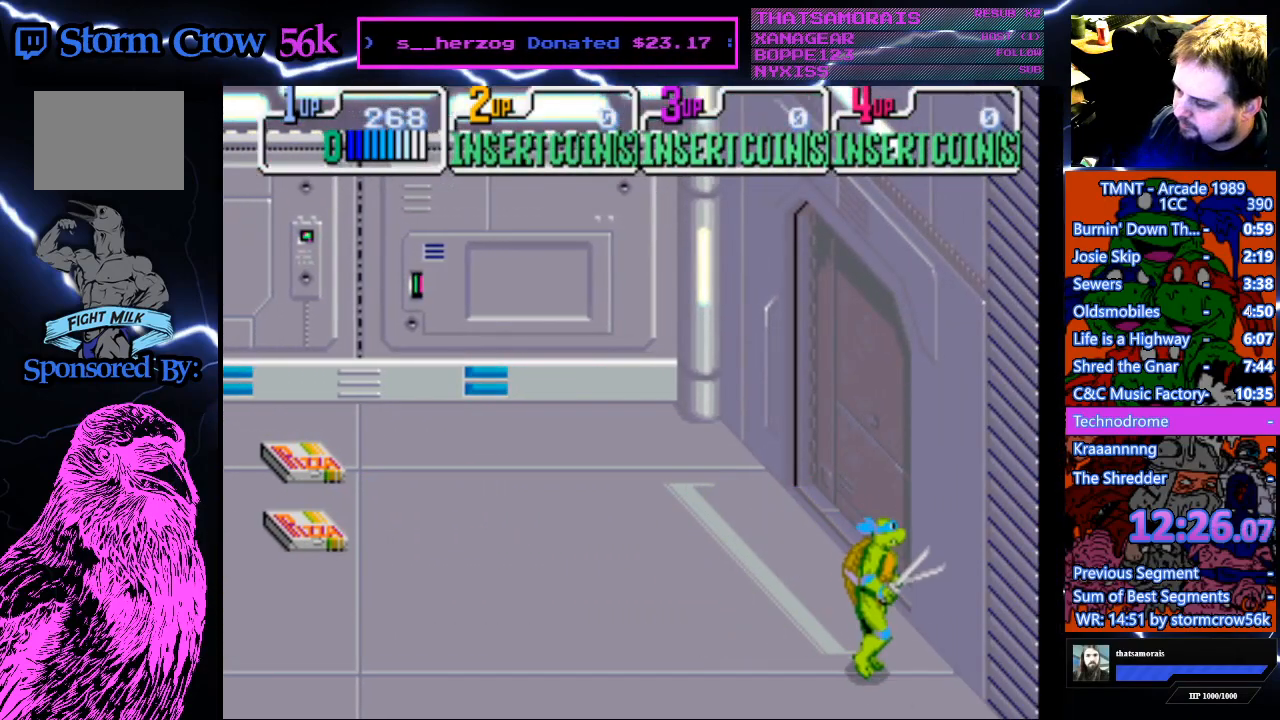
{"buttons": ["DPAD_LEFT"], "events": [[150, "DPAD_RIGHT", "up"], [183, "DPAD_LEFT", "down"], [233, "DPAD_DOWN", "up"]]}
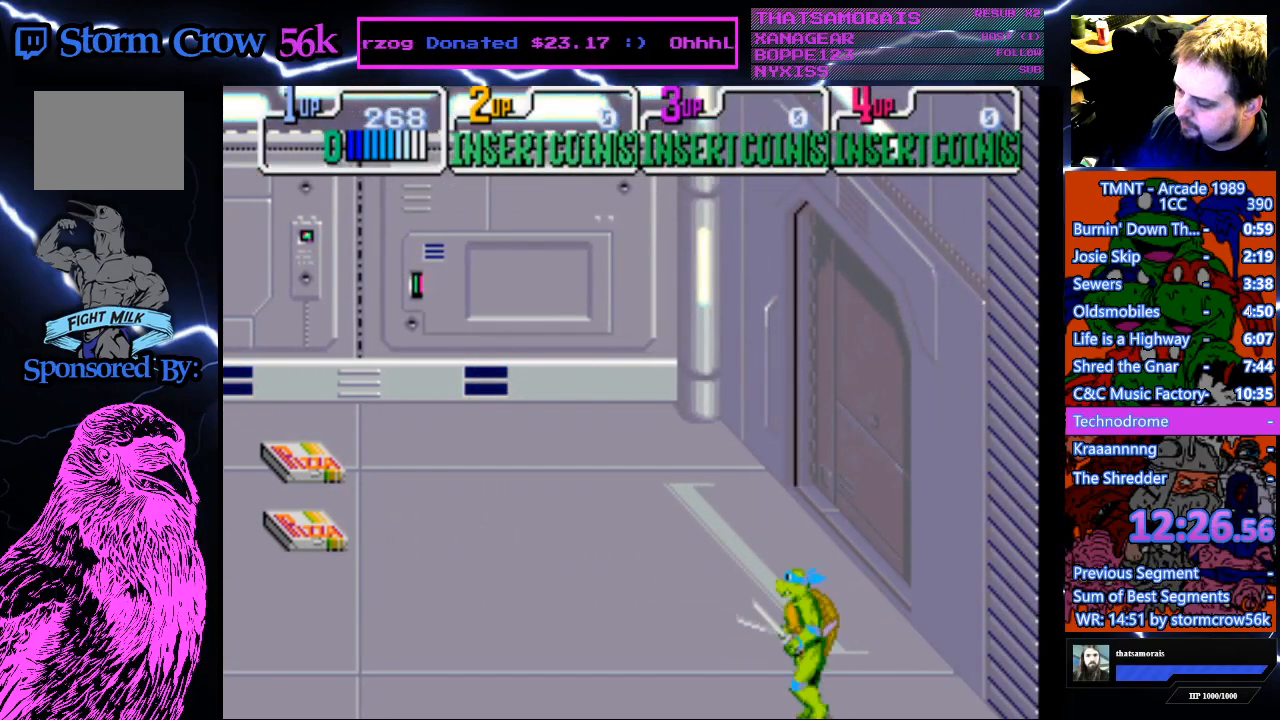
{"buttons": [], "events": [[367, "DPAD_LEFT", "up"]]}
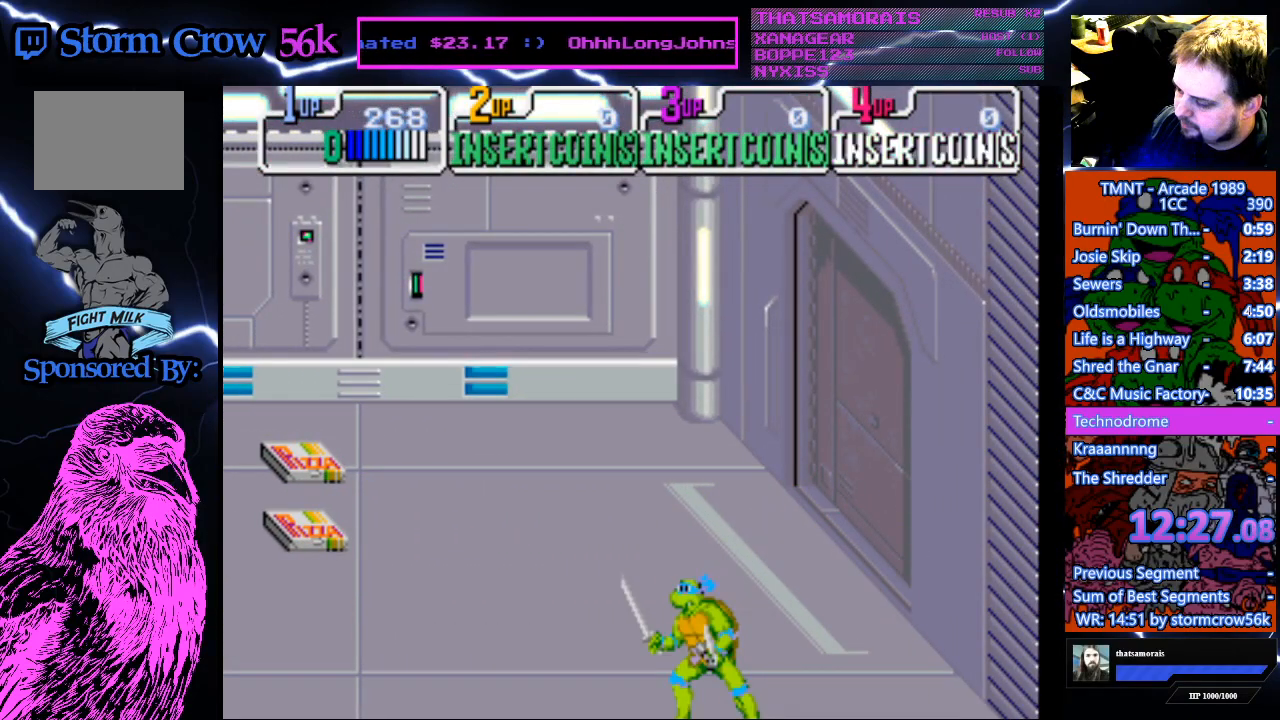
{"buttons": [], "events": [[33, "DPAD_RIGHT", "down"], [150, "DPAD_RIGHT", "up"]]}
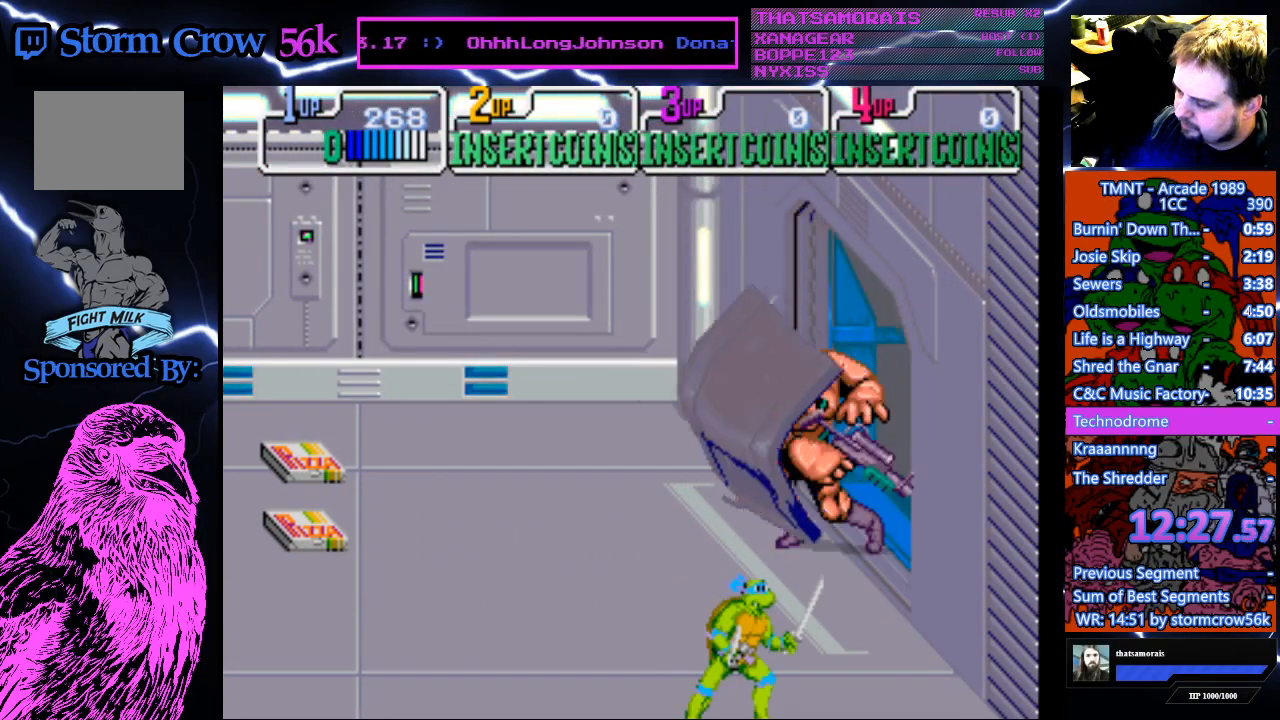
{"buttons": [], "events": []}
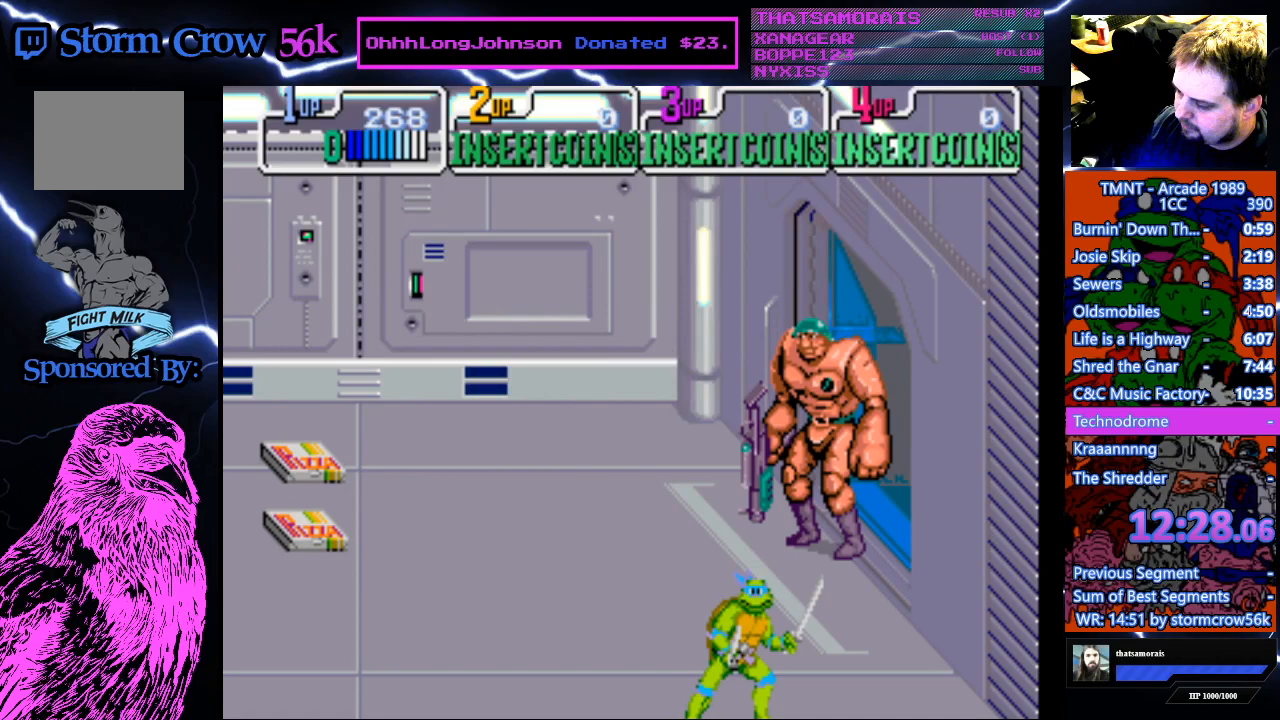
{"buttons": [], "events": []}
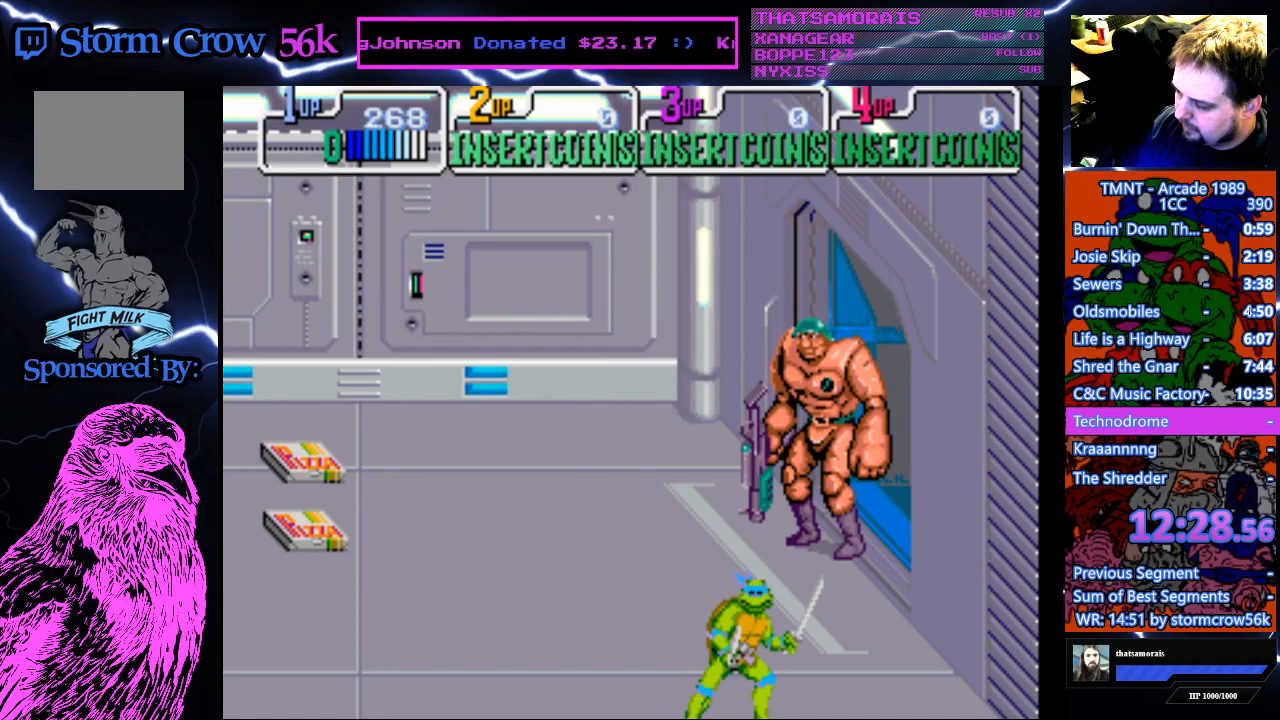
{"buttons": [], "events": []}
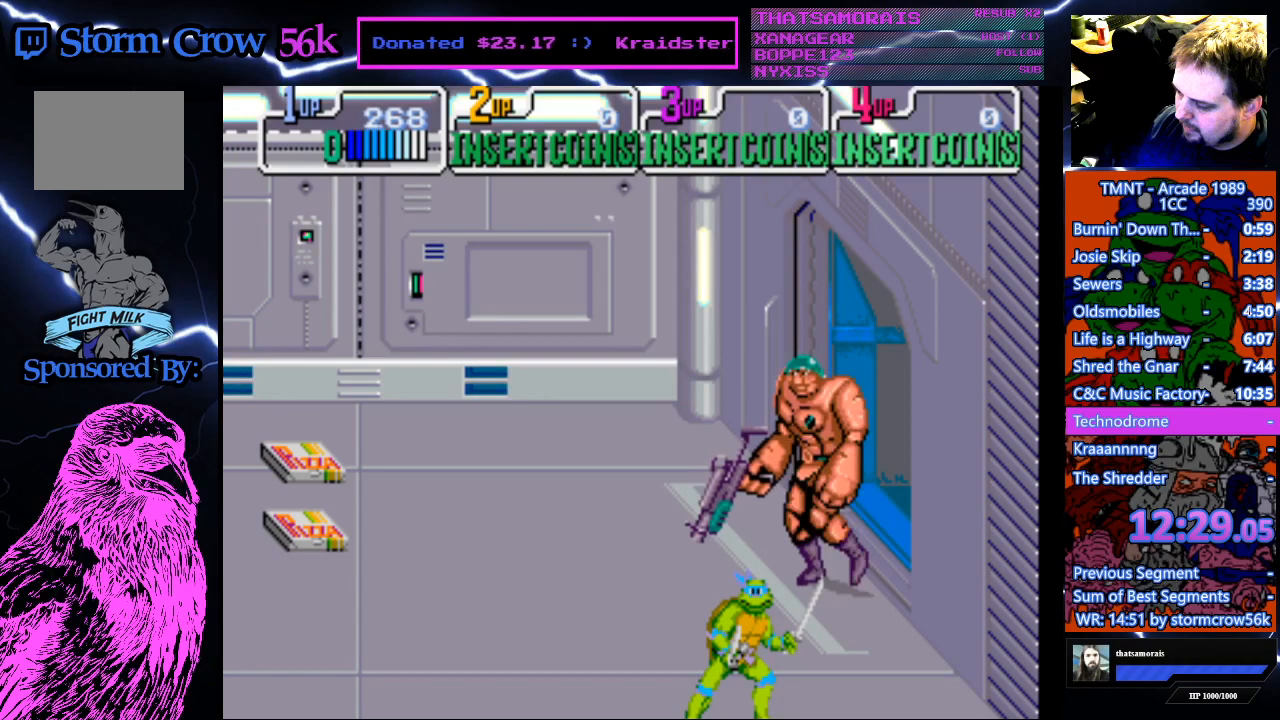
{"buttons": ["SQUARE"], "events": [[350, "SQUARE", "down"]]}
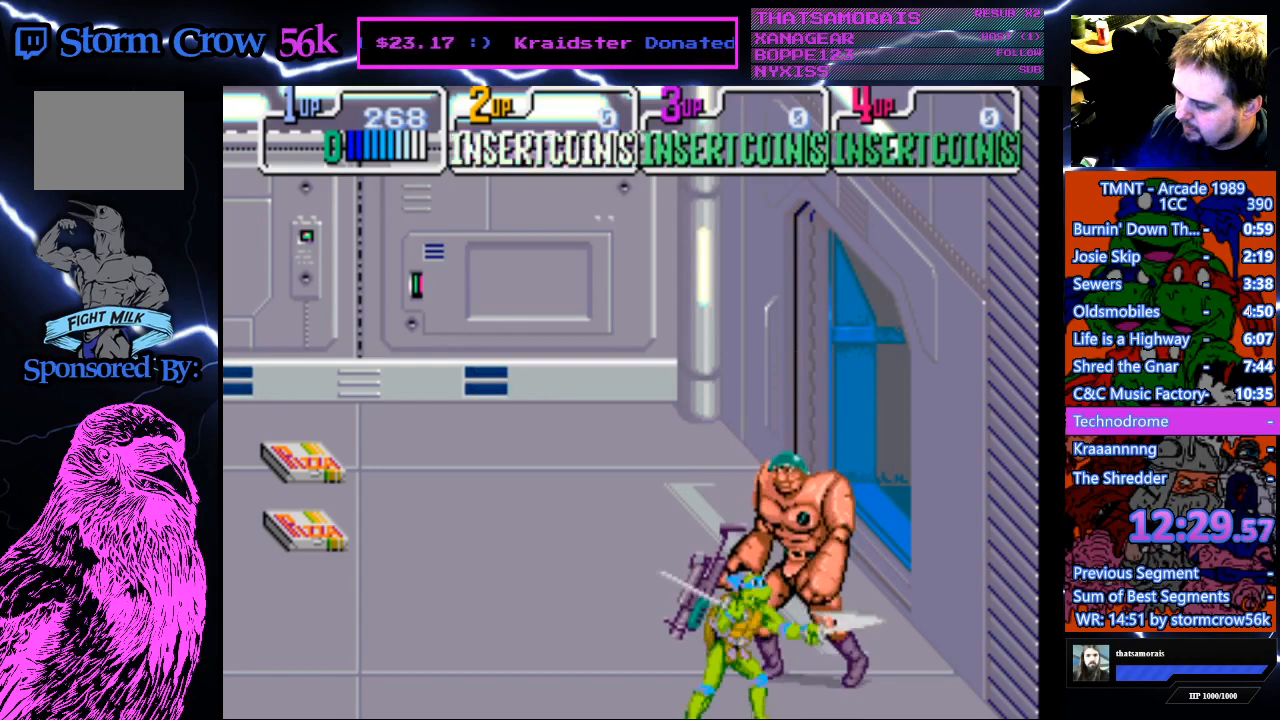
{"buttons": ["DPAD_UP", "DPAD_LEFT"], "events": [[100, "SQUARE", "up"], [200, "DPAD_UP", "down"], [283, "DPAD_LEFT", "down"]]}
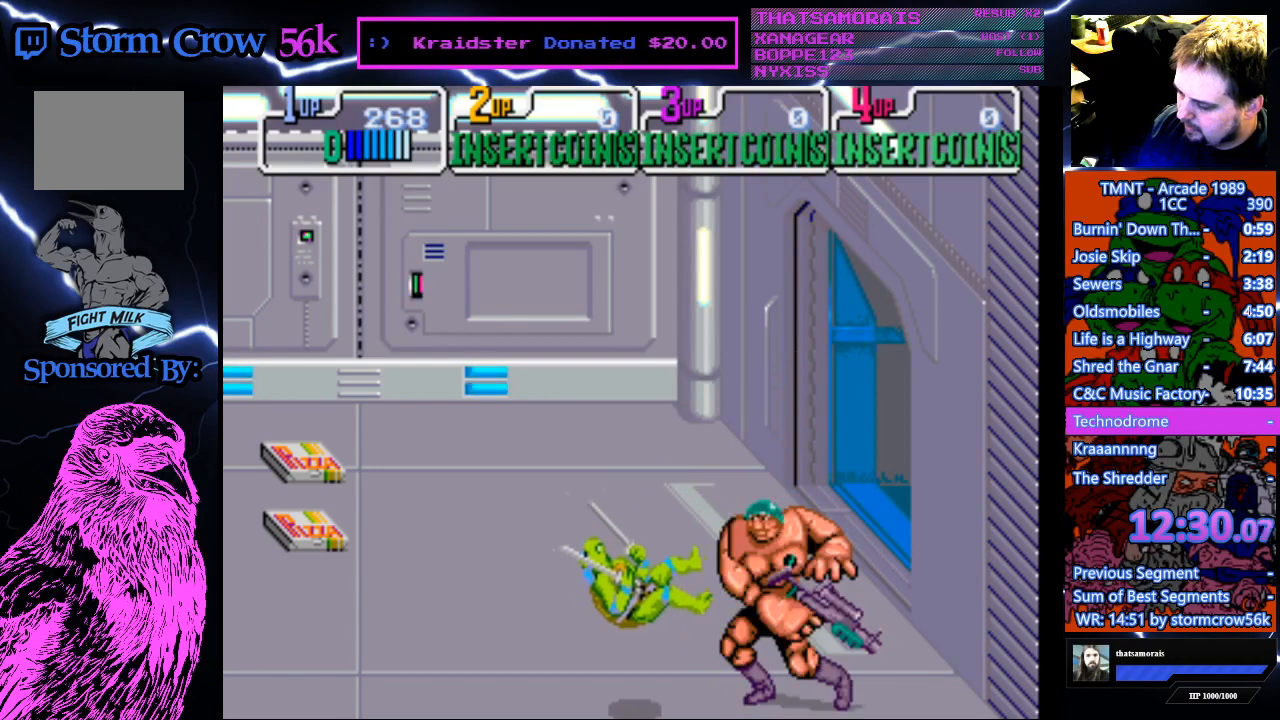
{"buttons": ["DPAD_UP"], "events": [[117, "DPAD_LEFT", "up"], [183, "DPAD_UP", "up"], [300, "DPAD_UP", "down"]]}
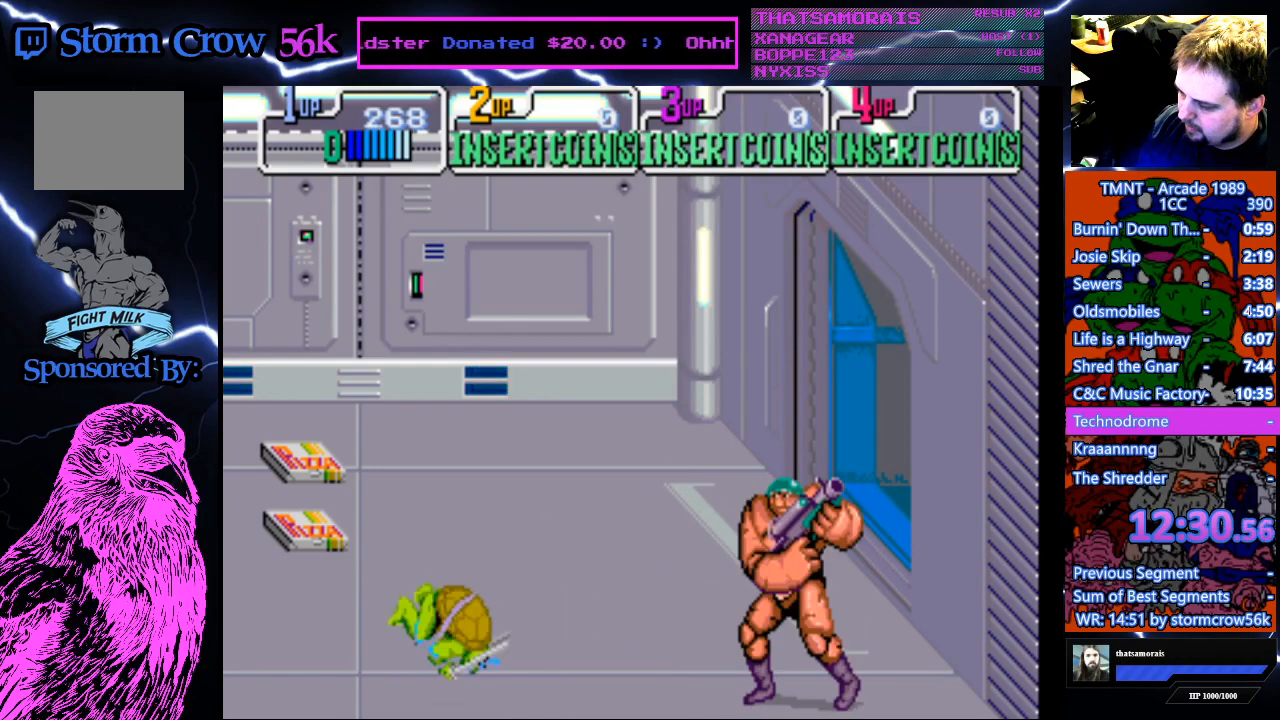
{"buttons": ["DPAD_RIGHT"], "events": [[300, "DPAD_UP", "up"], [317, "DPAD_RIGHT", "down"]]}
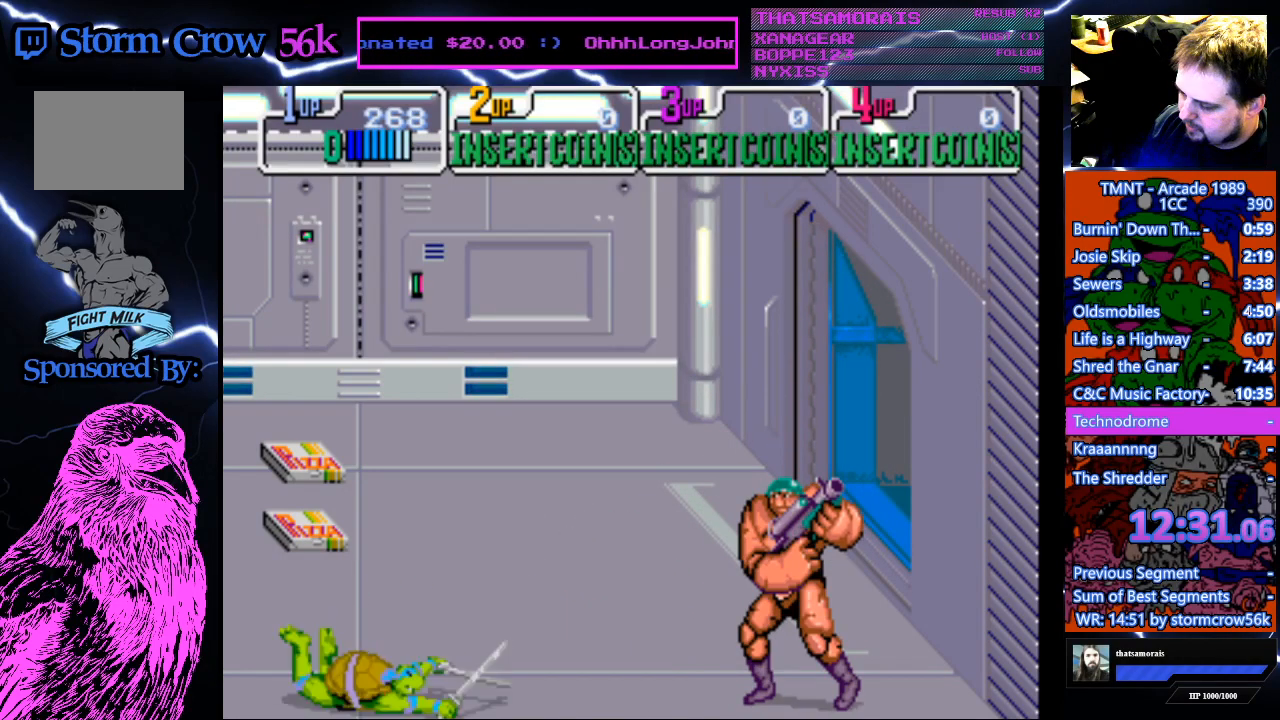
{"buttons": ["DPAD_UP", "DPAD_RIGHT"], "events": [[433, "DPAD_UP", "down"]]}
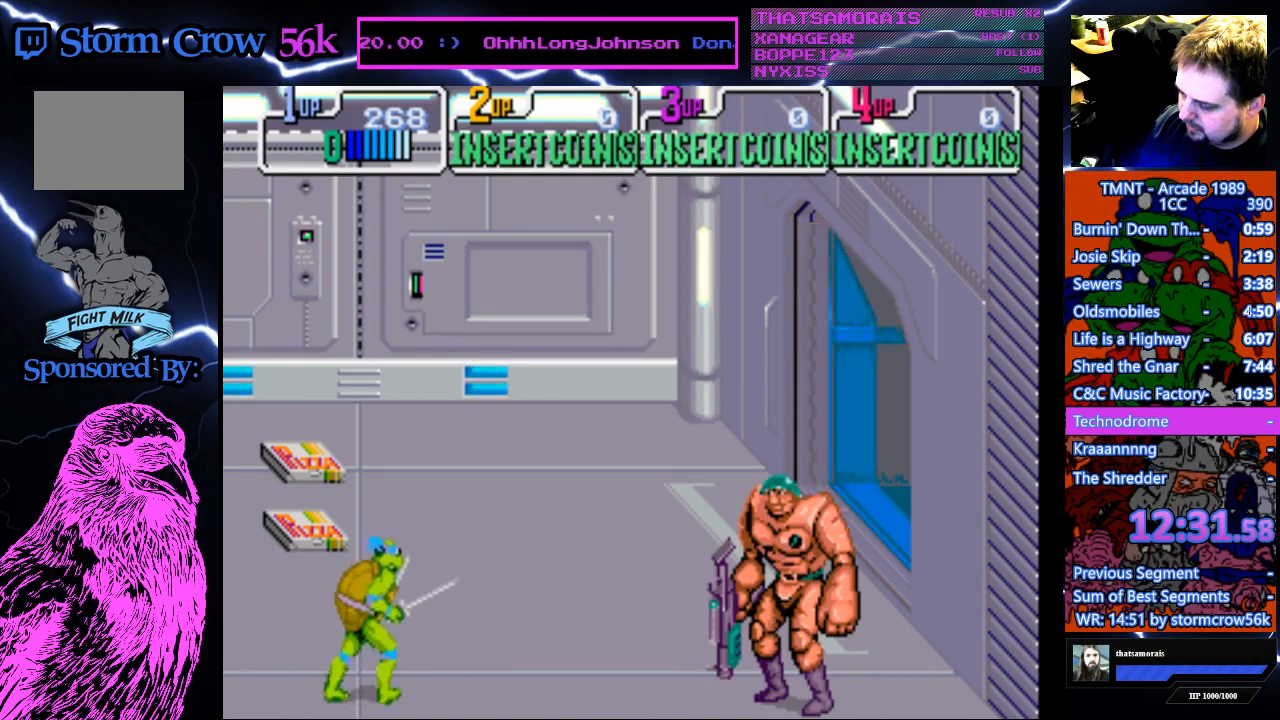
{"buttons": ["DPAD_UP", "DPAD_RIGHT"], "events": []}
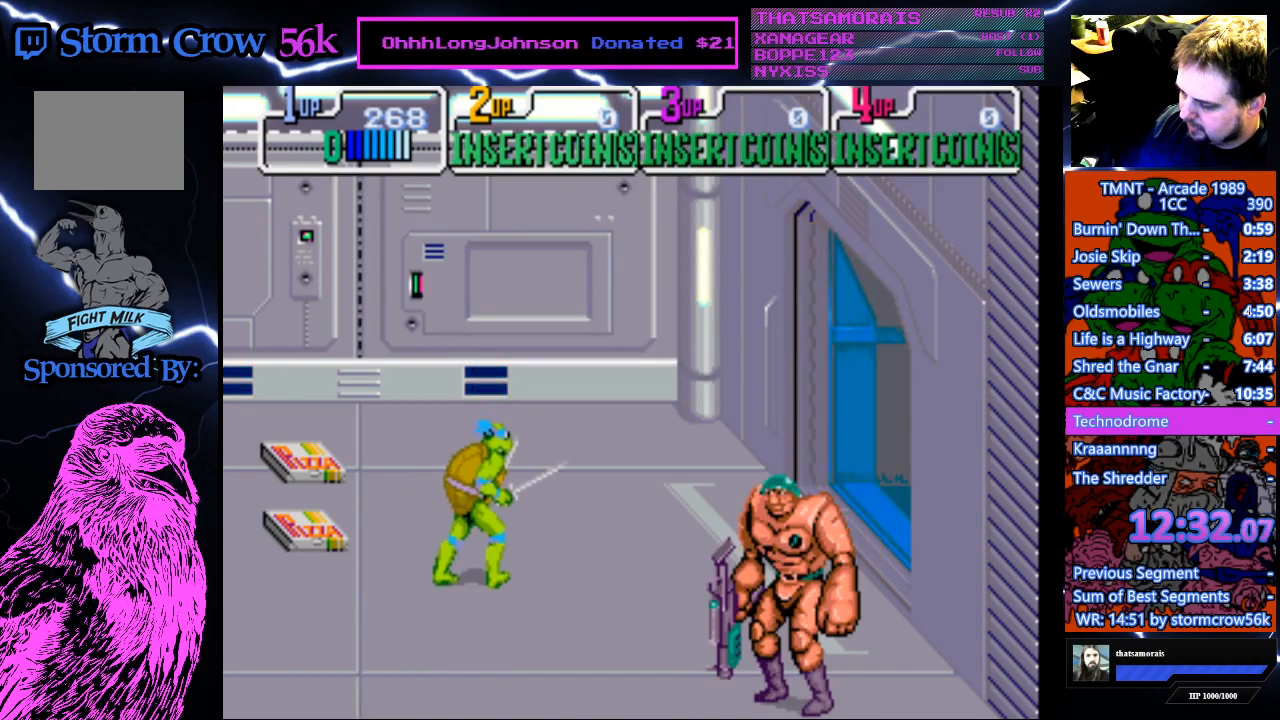
{"buttons": ["DPAD_RIGHT"], "events": [[83, "DPAD_UP", "up"], [350, "DPAD_UP", "down"], [483, "DPAD_UP", "up"]]}
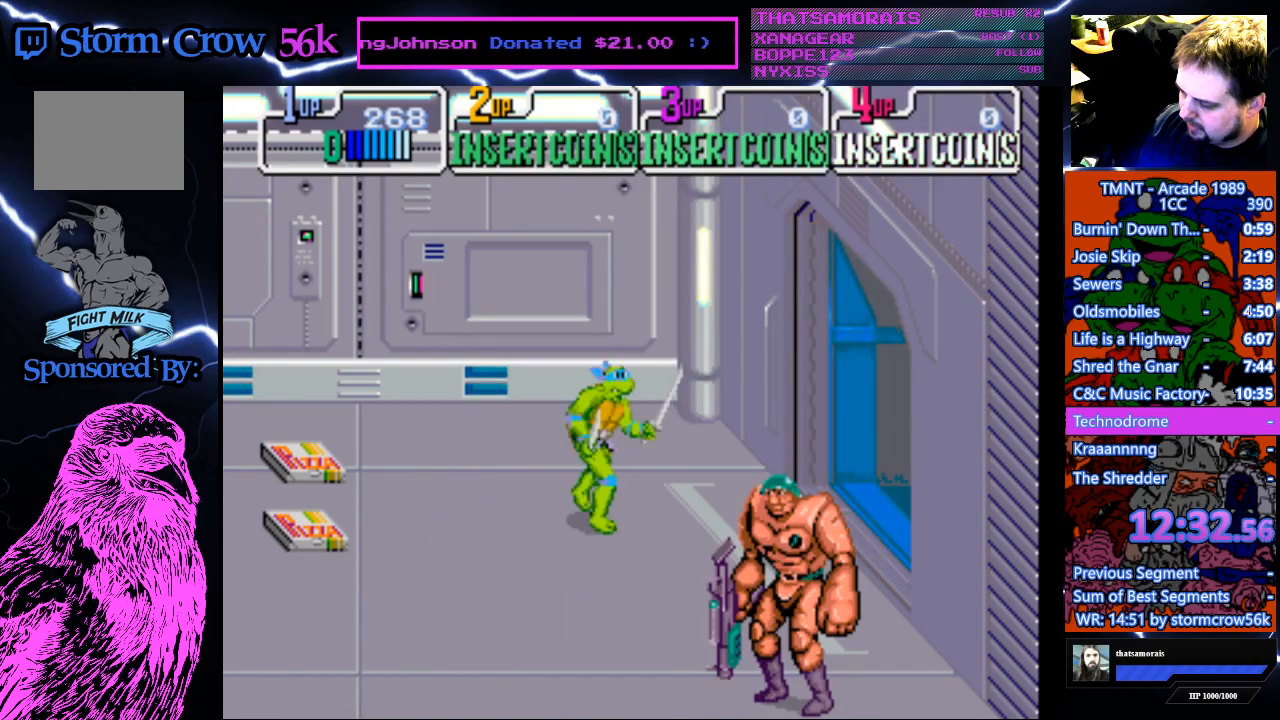
{"buttons": ["DPAD_DOWN", "DPAD_LEFT"], "events": [[200, "DPAD_RIGHT", "up"], [350, "DPAD_LEFT", "down"], [433, "DPAD_DOWN", "down"]]}
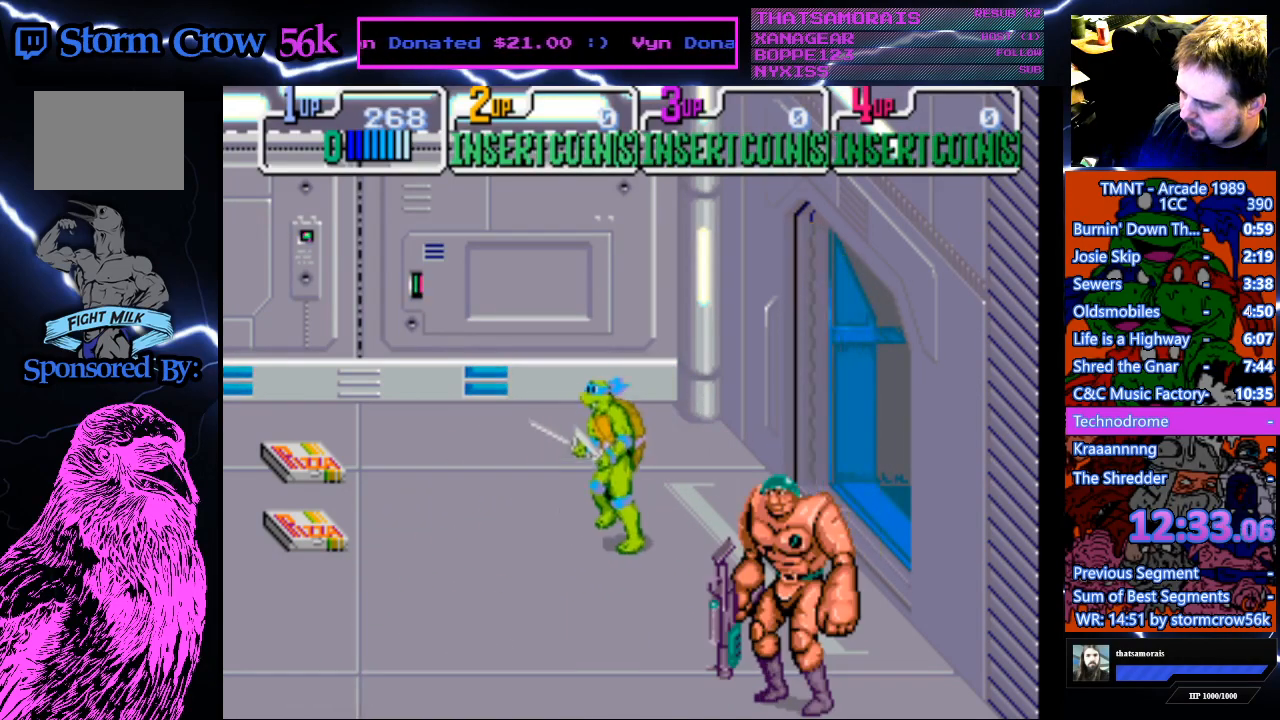
{"buttons": [], "events": [[17, "DPAD_LEFT", "up"], [100, "DPAD_DOWN", "up"], [200, "DPAD_RIGHT", "down"], [383, "DPAD_RIGHT", "up"]]}
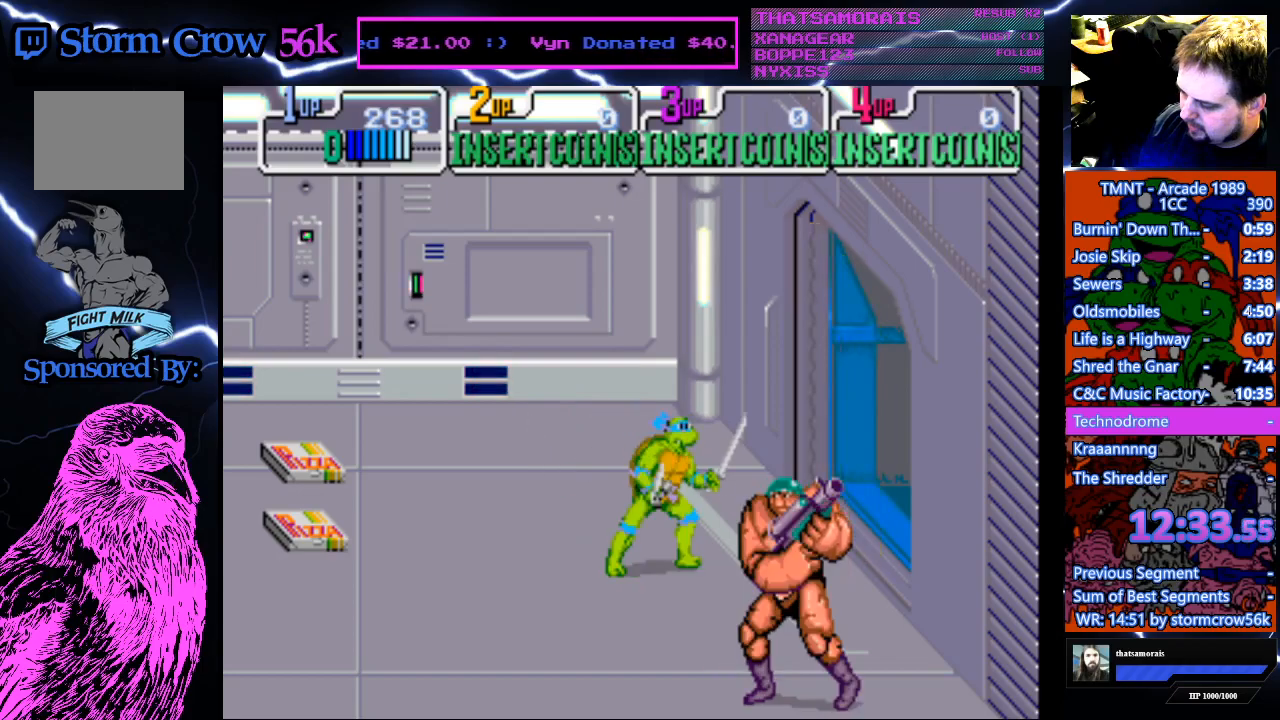
{"buttons": ["SQUARE", "DPAD_DOWN"], "events": [[50, "DPAD_DOWN", "down"], [50, "DPAD_RIGHT", "down"], [450, "DPAD_RIGHT", "up"], [500, "SQUARE", "down"]]}
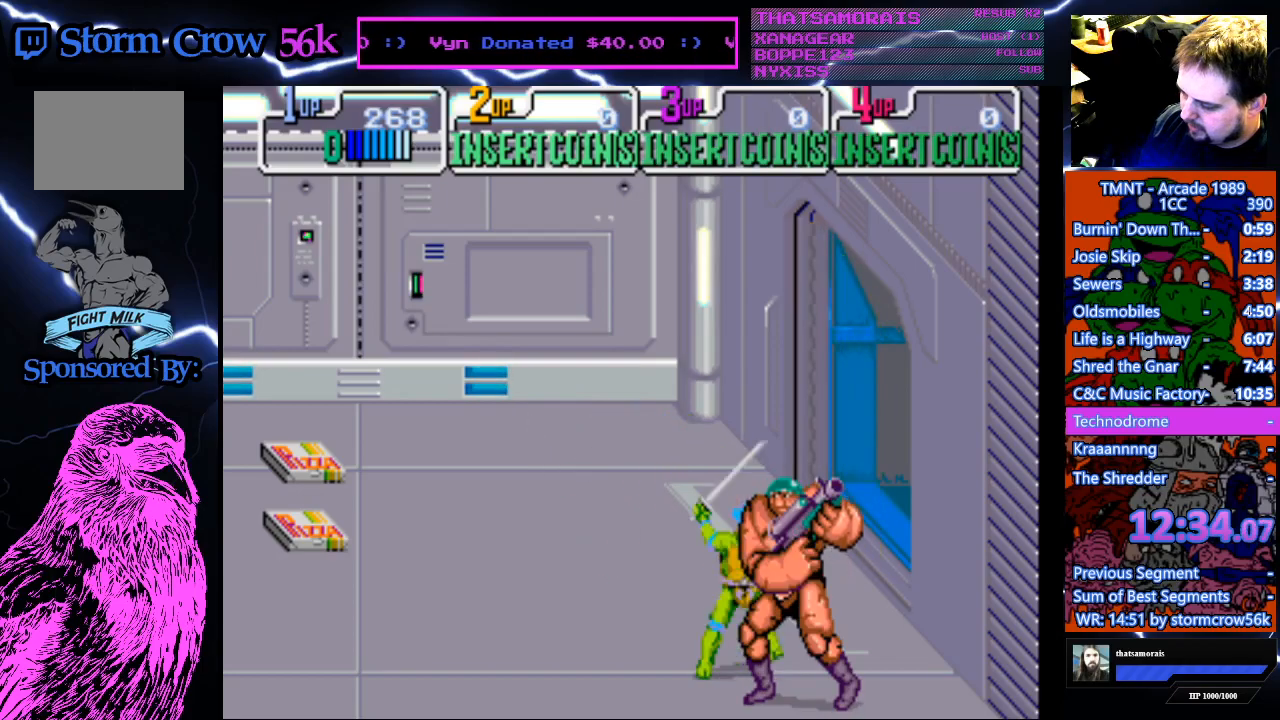
{"buttons": ["DPAD_UP", "DPAD_LEFT"], "events": [[33, "DPAD_DOWN", "up"], [167, "SQUARE", "up"], [233, "DPAD_LEFT", "down"], [283, "DPAD_UP", "down"]]}
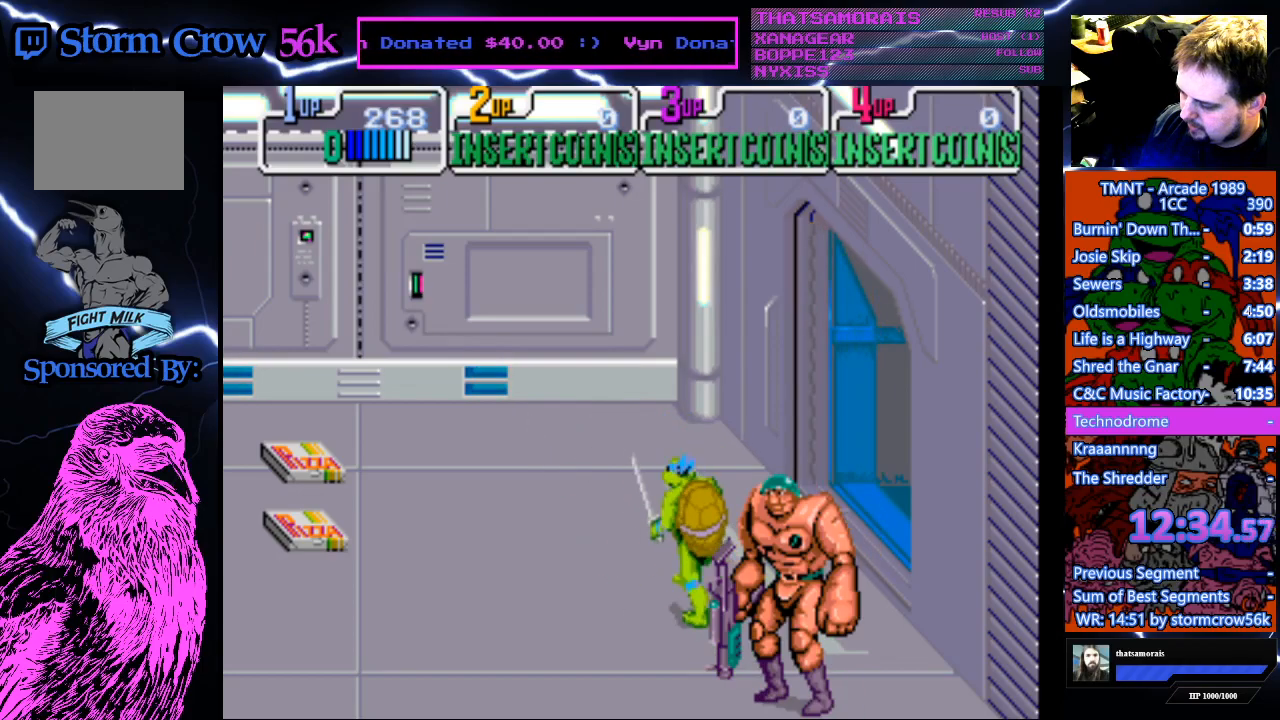
{"buttons": [], "events": [[117, "DPAD_LEFT", "up"], [150, "DPAD_RIGHT", "down"], [150, "DPAD_UP", "up"], [267, "DPAD_RIGHT", "up"]]}